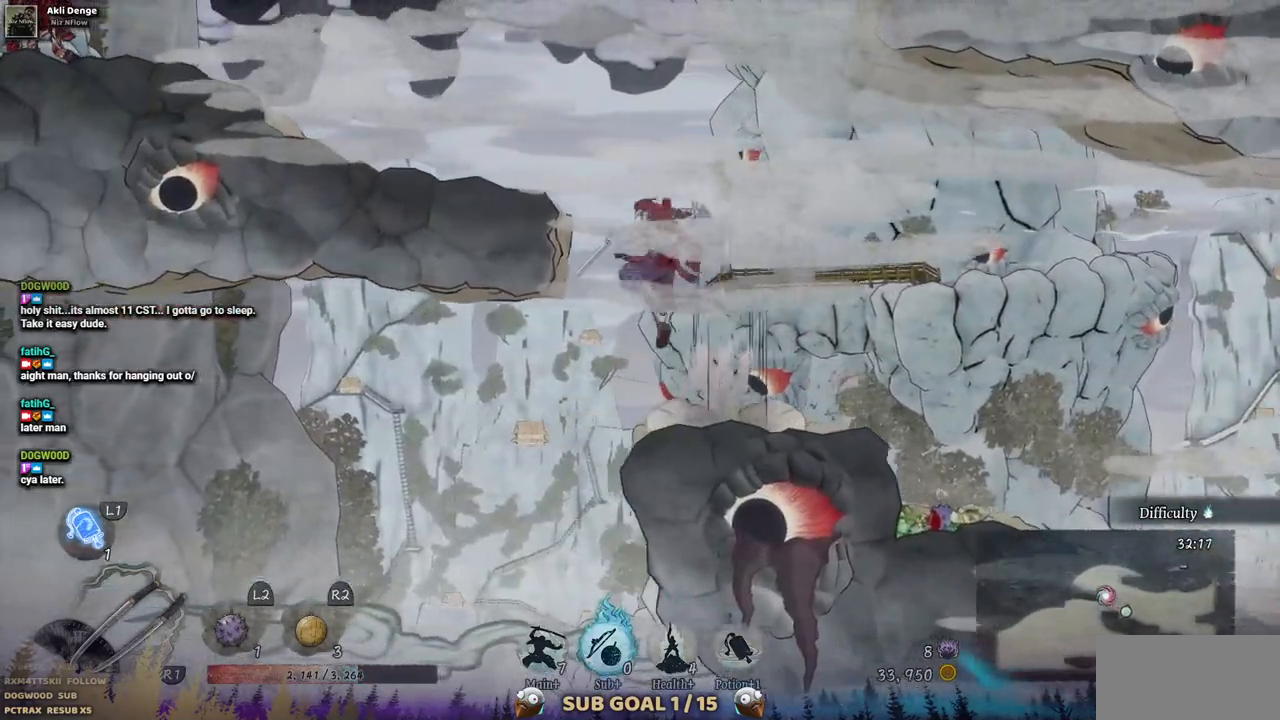
Gameplay with a controller (PlayStation layout); each line is a JSON object with the inputs held at the frame after it. "events" lists button and stick changes between this image and that frame as [ms after this image, input, new state], when the widget could be followed in between. Not read: L1 L3 R3.
{"buttons": ["CROSS", "DPAD_RIGHT"], "left_stick": "center", "right_stick": "center", "events": [[17, "DPAD_RIGHT", "down"]]}
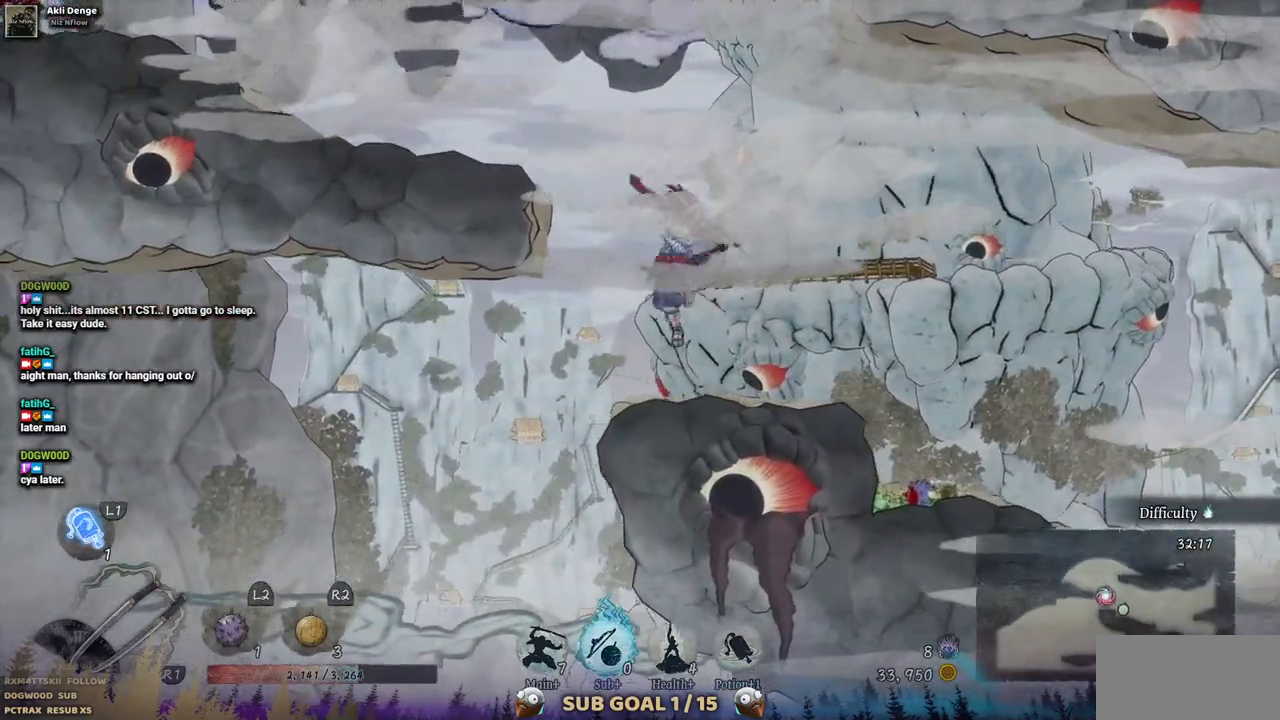
{"buttons": ["DPAD_RIGHT"], "left_stick": "center", "right_stick": "center", "events": [[400, "CROSS", "up"]]}
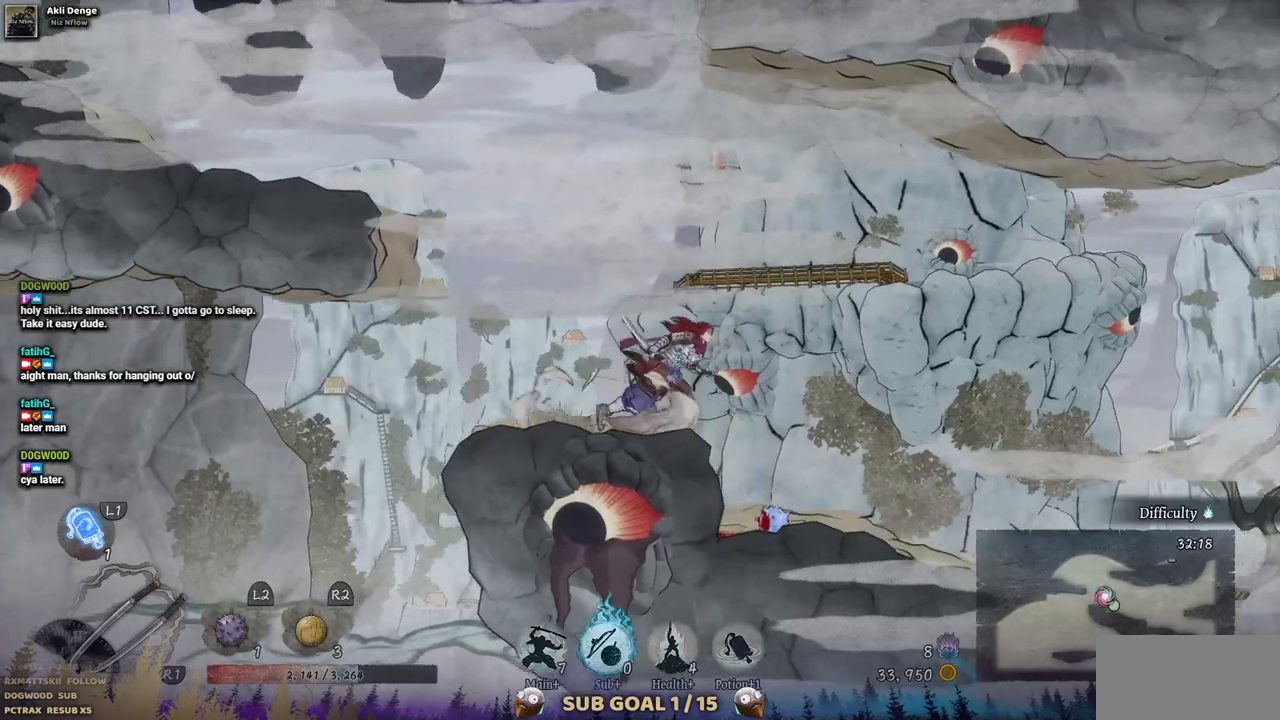
{"buttons": [], "left_stick": "center", "right_stick": "center", "events": [[167, "DPAD_RIGHT", "up"]]}
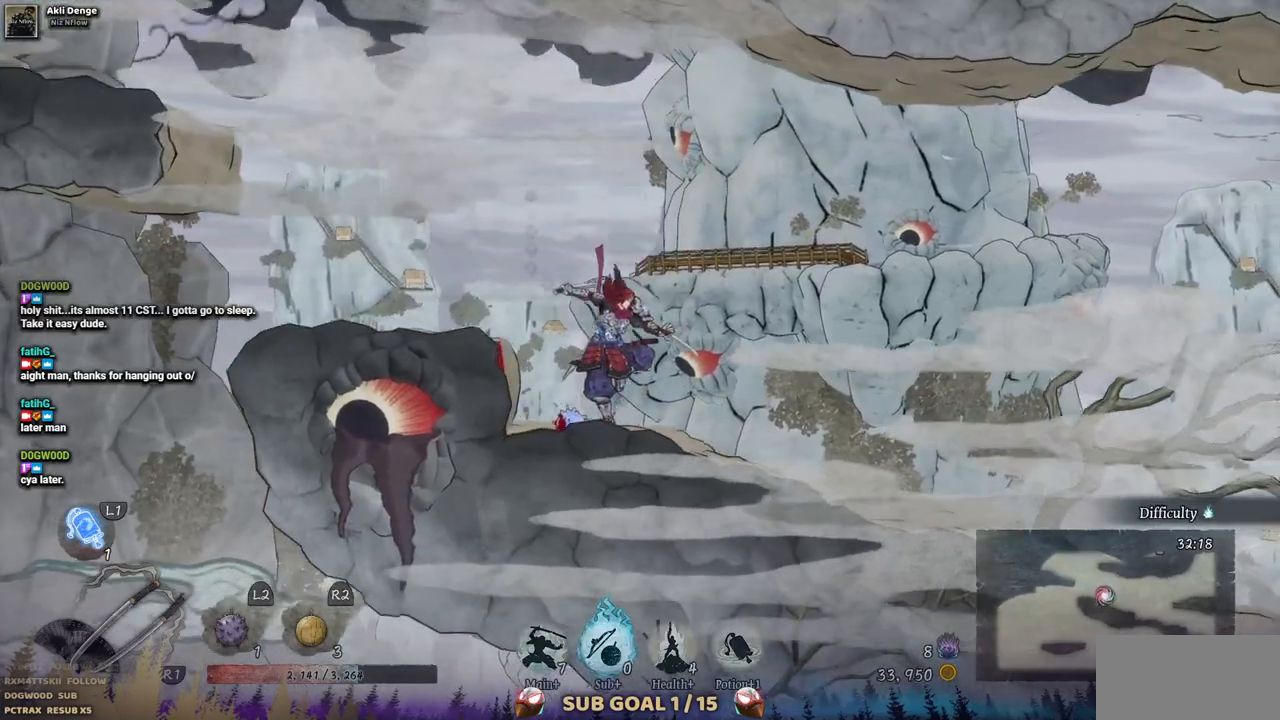
{"buttons": [], "left_stick": "center", "right_stick": "center", "events": [[317, "DPAD_LEFT", "down"], [433, "DPAD_LEFT", "up"]]}
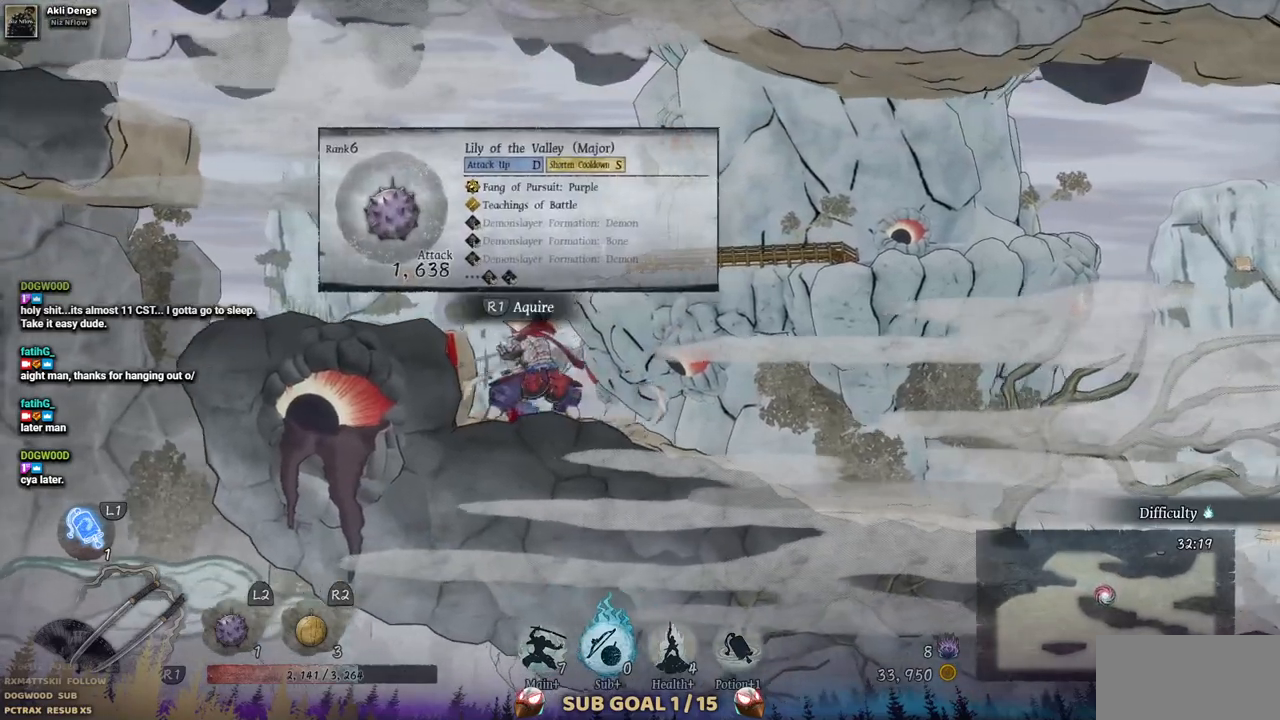
{"buttons": [], "left_stick": "center", "right_stick": "center", "events": [[133, "R1", "down"], [133, "R2", "down"], [250, "R1", "up"], [250, "R2", "up"]]}
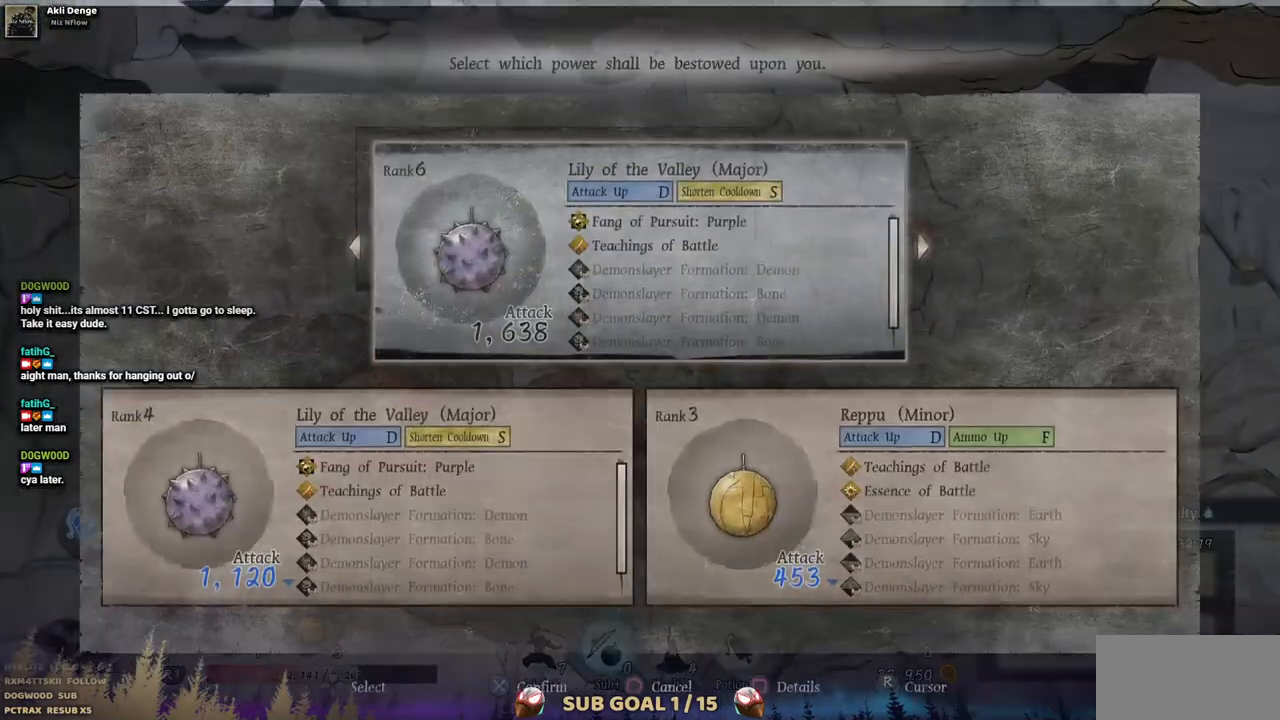
{"buttons": [], "left_stick": "center", "right_stick": "center", "events": []}
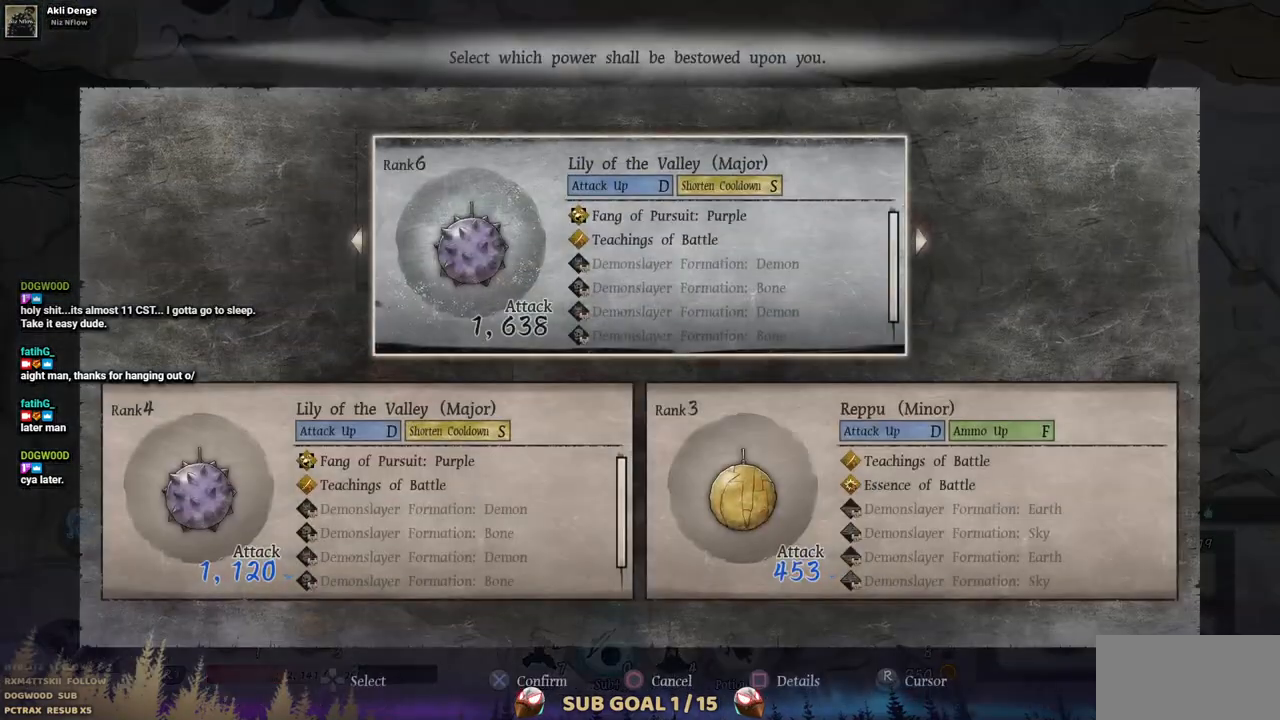
{"buttons": [], "left_stick": "center", "right_stick": "center", "events": []}
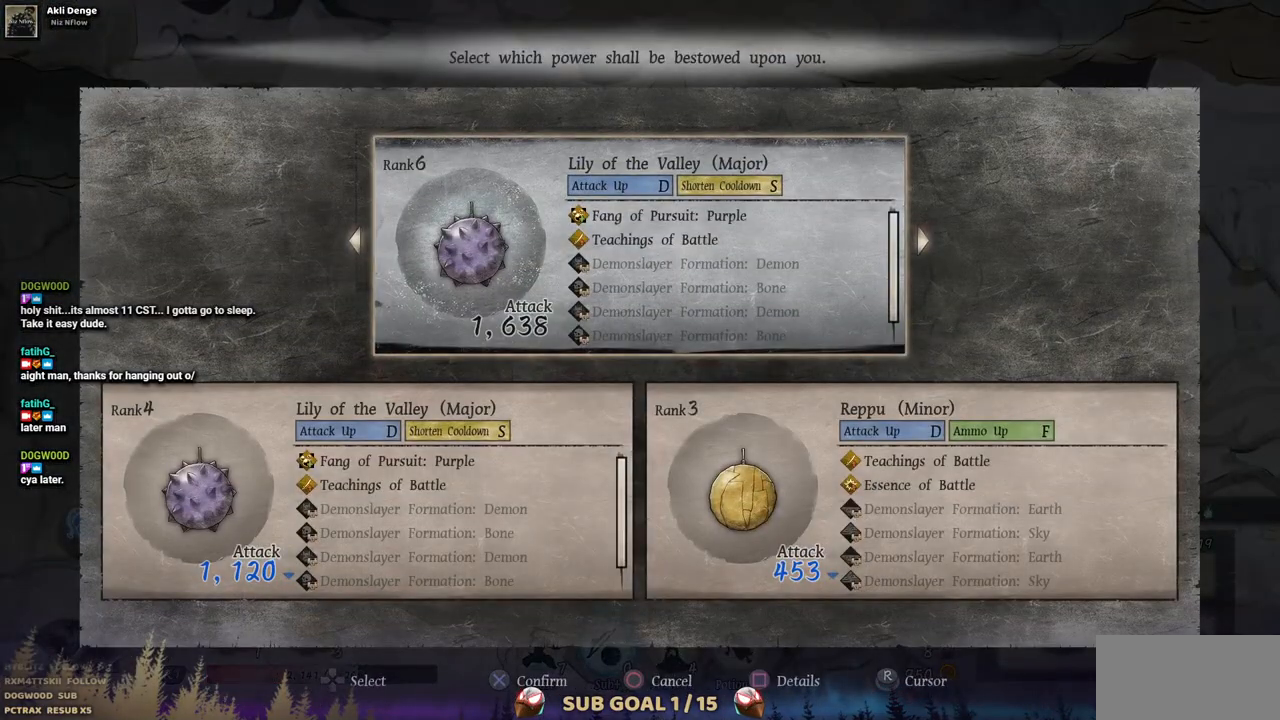
{"buttons": [], "left_stick": "center", "right_stick": "center", "events": []}
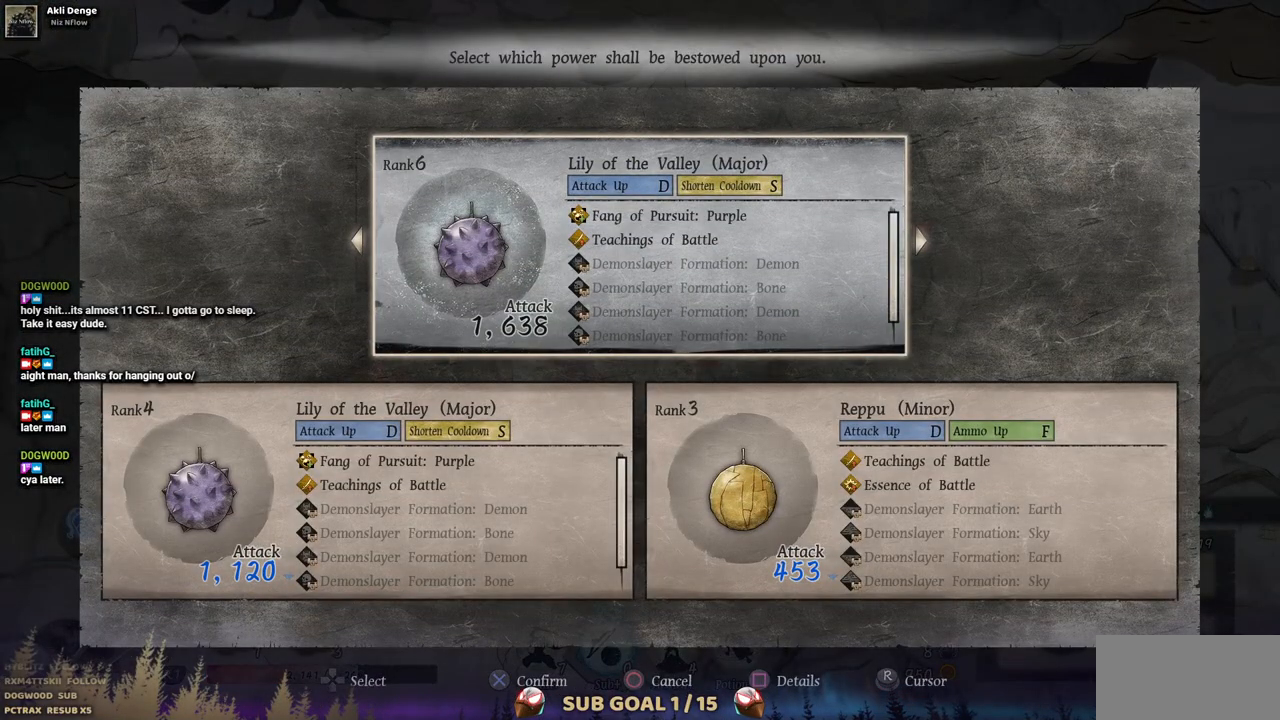
{"buttons": [], "left_stick": "center", "right_stick": "center", "events": []}
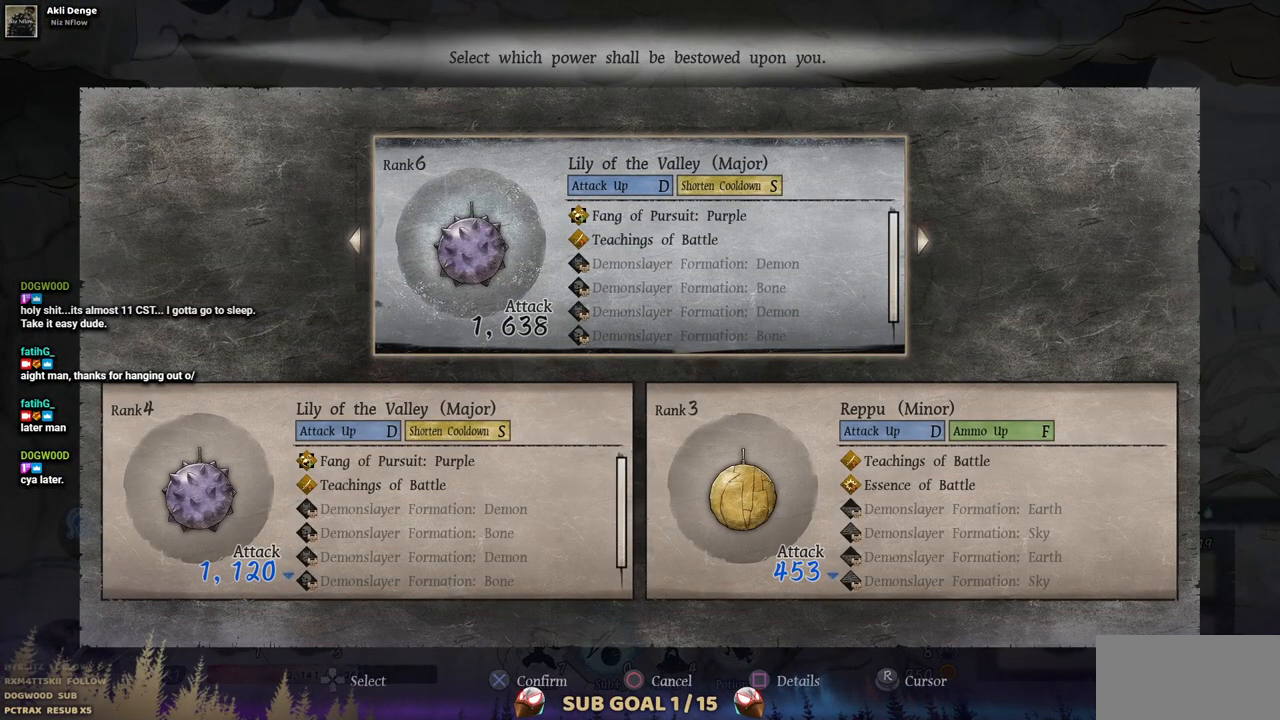
{"buttons": [], "left_stick": "center", "right_stick": "center", "events": []}
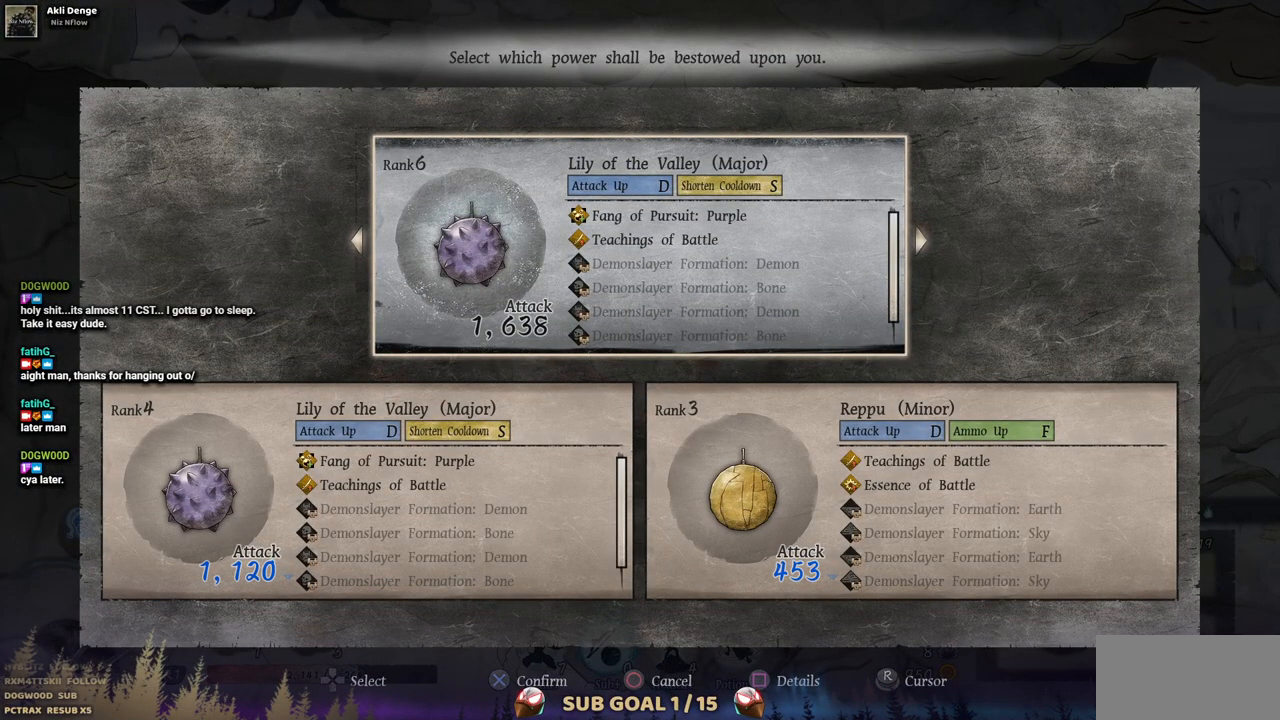
{"buttons": [], "left_stick": "center", "right_stick": "center", "events": []}
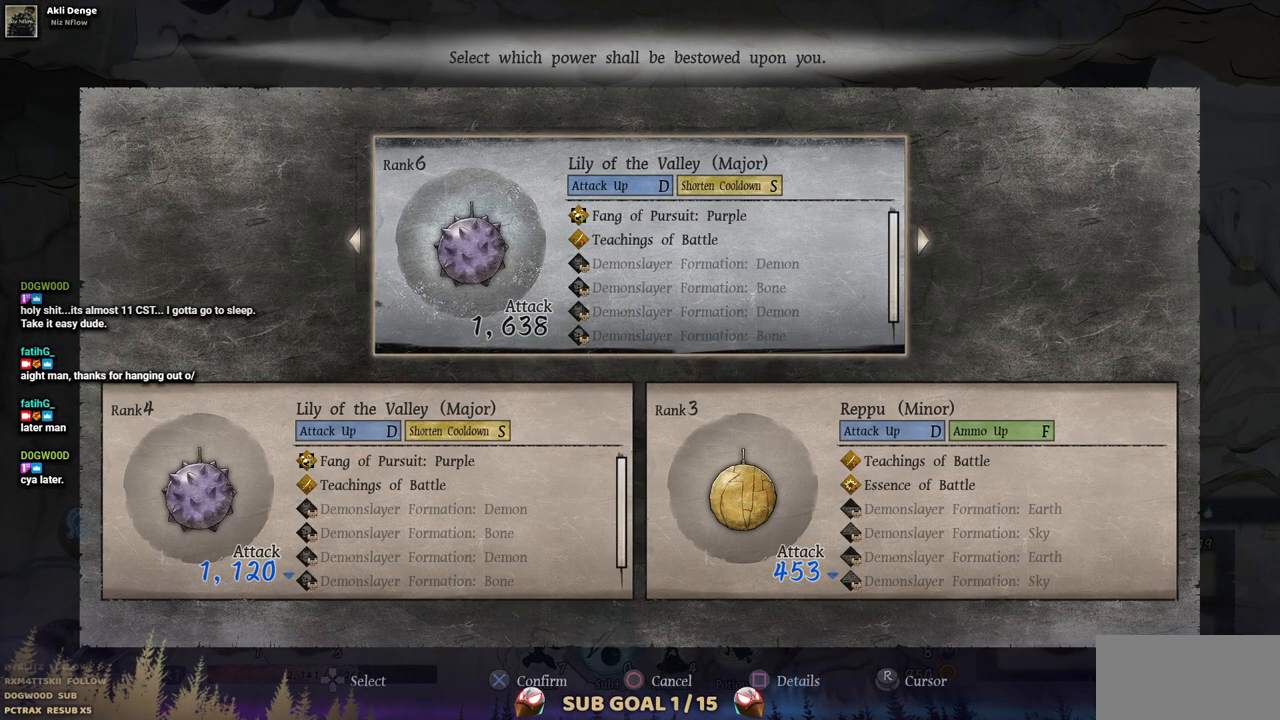
{"buttons": [], "left_stick": "center", "right_stick": "center", "events": []}
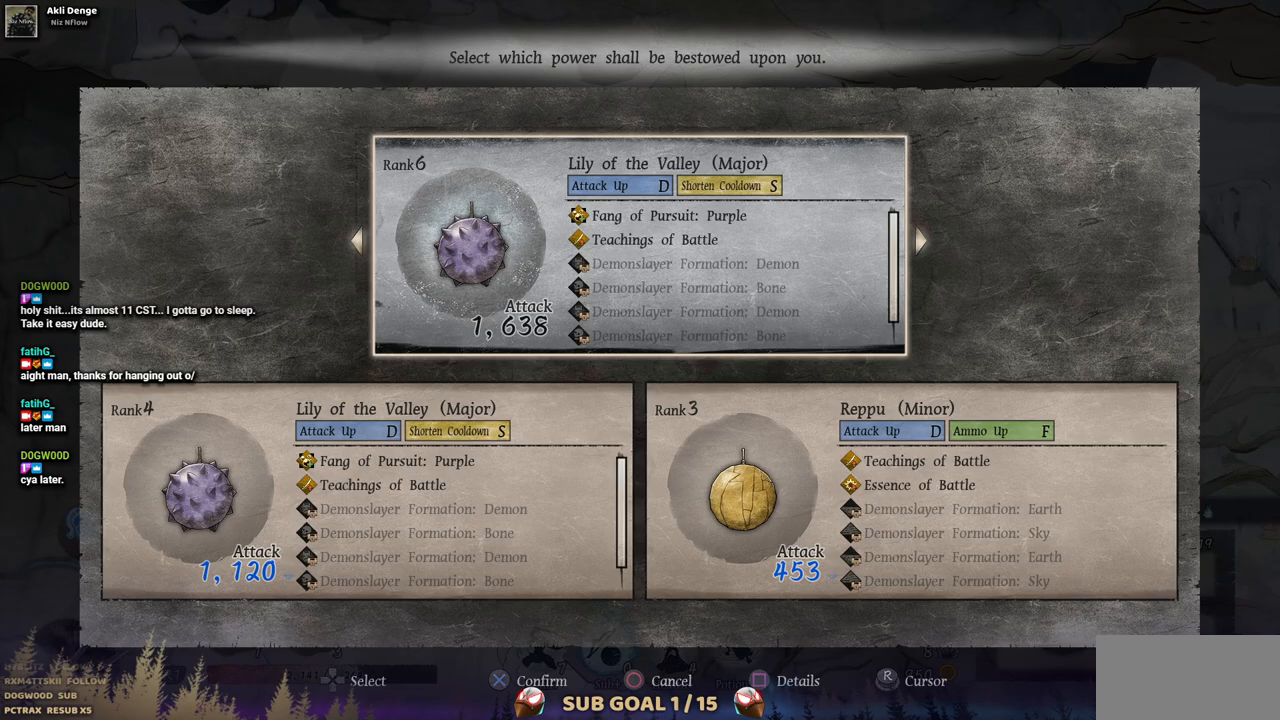
{"buttons": [], "left_stick": "center", "right_stick": "center", "events": []}
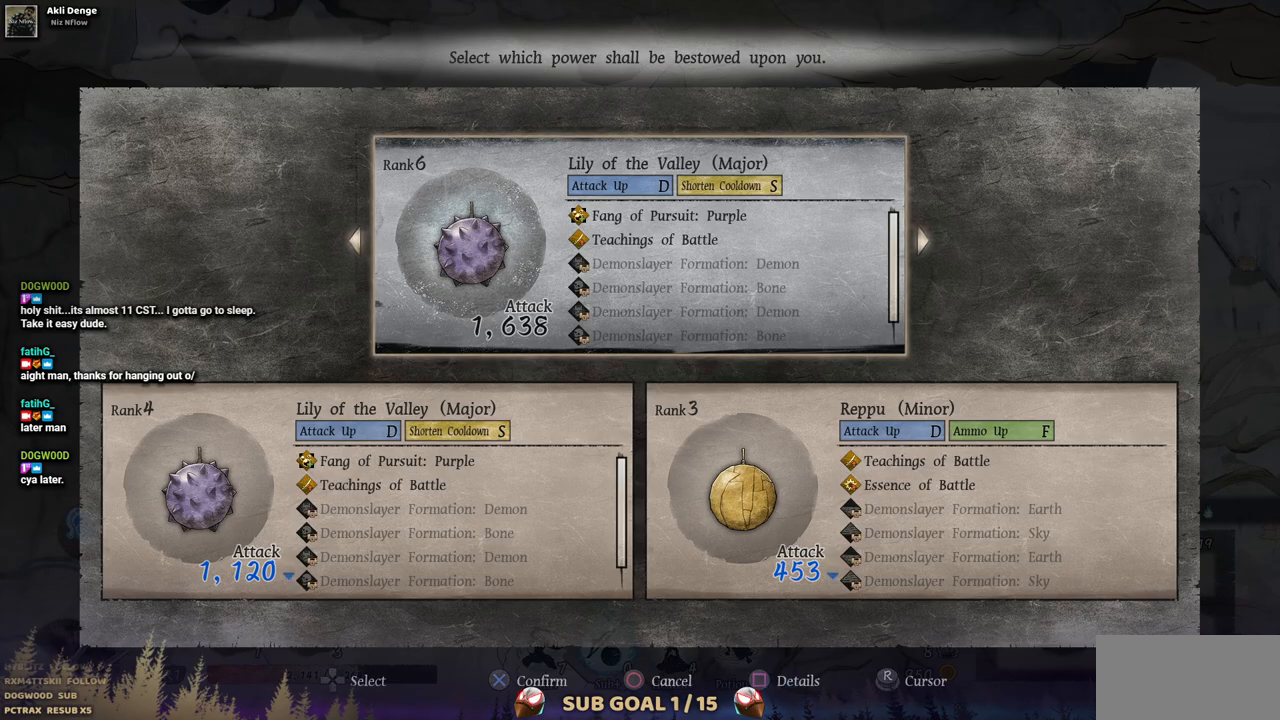
{"buttons": [], "left_stick": "center", "right_stick": "center", "events": []}